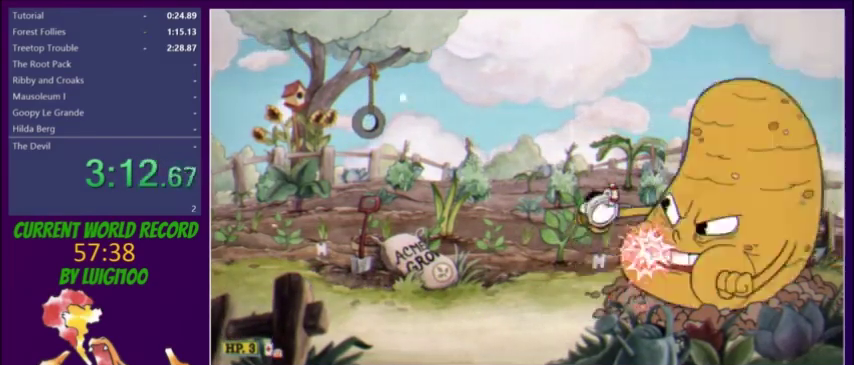
Gameplay with a controller (Xbox layout); each line is a JSON object with the inputs held at the frame after it. "events" lists button and stick changes between this image and that frame as [ms after this image, input, new state], when the widget could be followed in between. Not read: L3 R3 START left_stick right_stick.
{"buttons": ["L2"], "events": [[67, "R1", "up"]]}
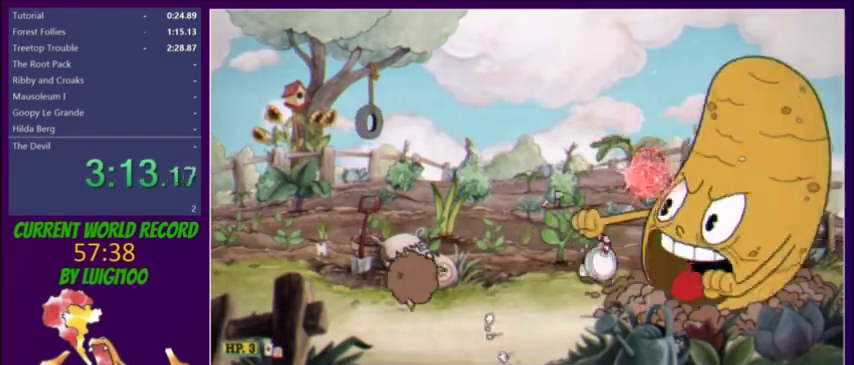
{"buttons": ["L2"], "events": [[100, "R1", "down"], [233, "R1", "up"]]}
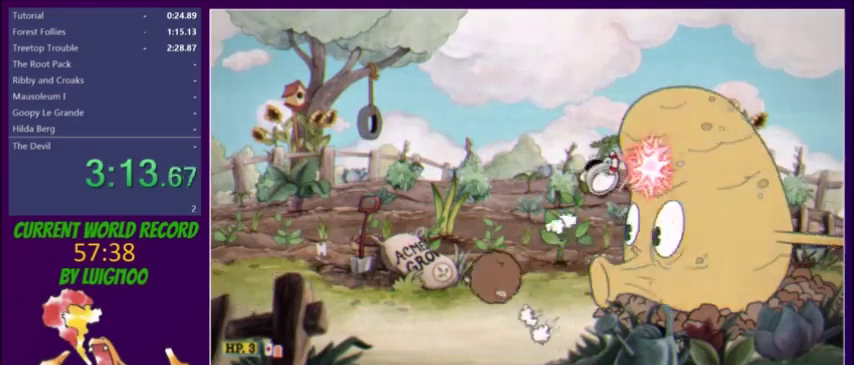
{"buttons": ["L2"], "events": [[234, "R1", "down"], [367, "R1", "up"]]}
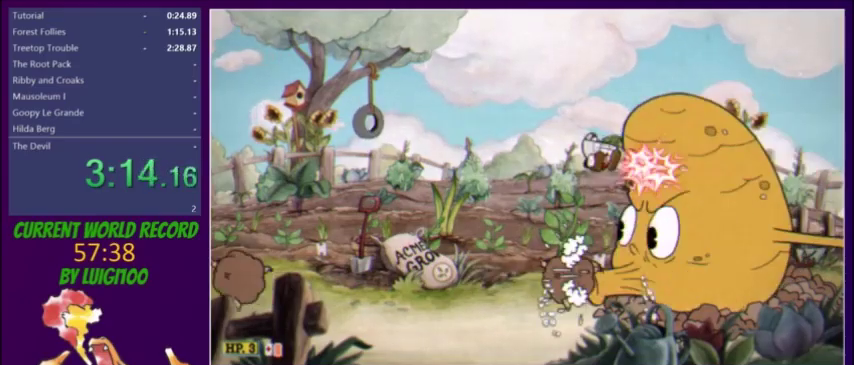
{"buttons": ["L2"], "events": [[400, "R1", "down"], [500, "R1", "up"]]}
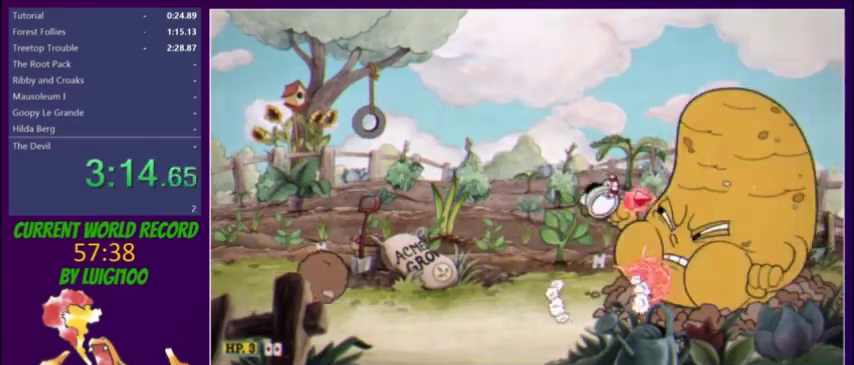
{"buttons": ["L2"], "events": []}
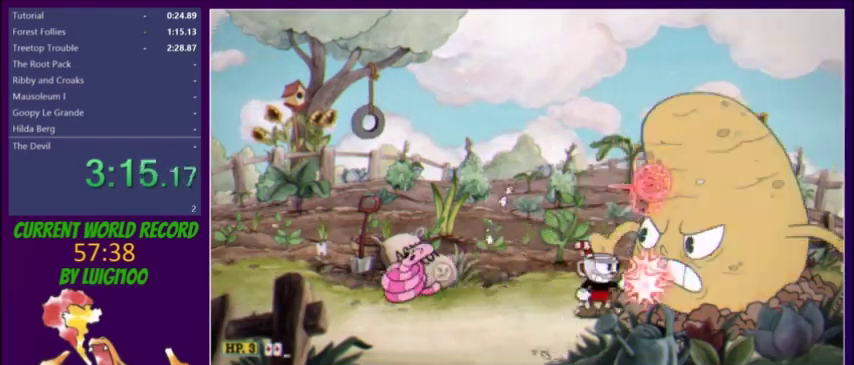
{"buttons": ["L2"], "events": []}
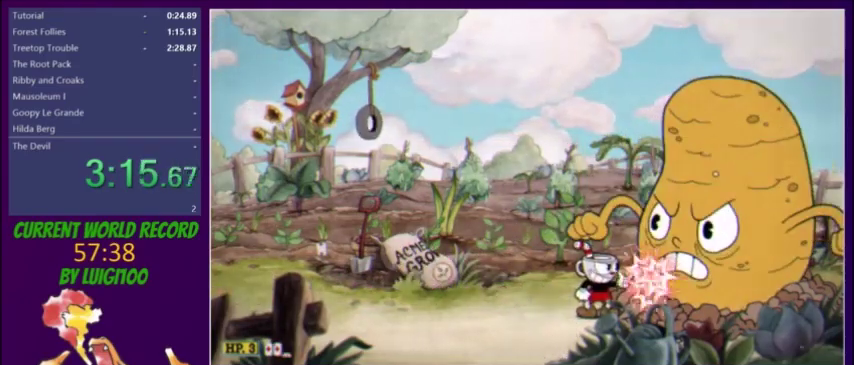
{"buttons": ["L2"], "events": []}
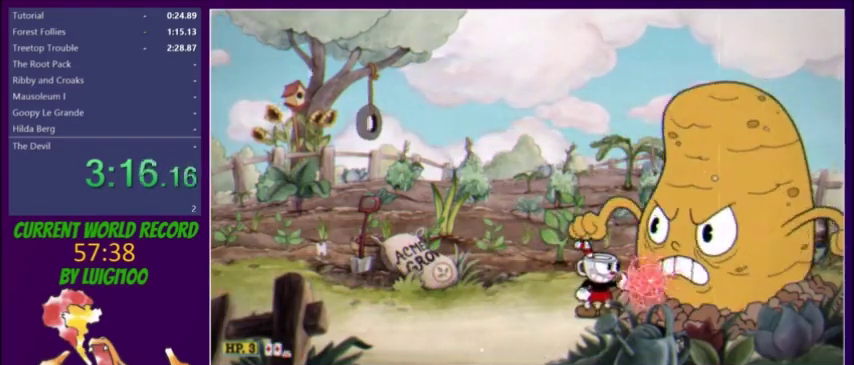
{"buttons": [], "events": [[400, "L2", "up"]]}
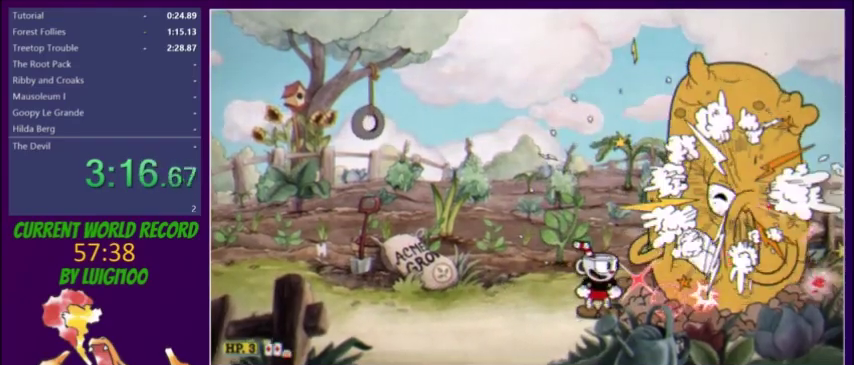
{"buttons": ["Y", "R1", "DPAD_LEFT"], "events": [[34, "DPAD_LEFT", "down"], [100, "Y", "down"], [200, "Y", "up"], [467, "R1", "down"], [501, "Y", "down"]]}
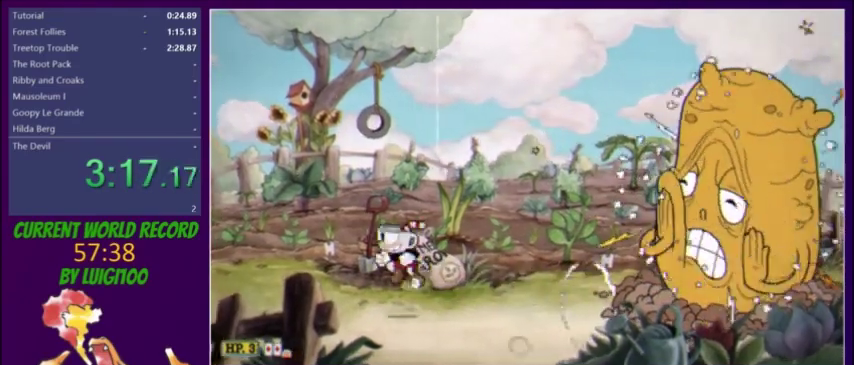
{"buttons": ["DPAD_LEFT"], "events": [[33, "R1", "up"], [100, "Y", "up"], [367, "X", "down"], [433, "X", "up"]]}
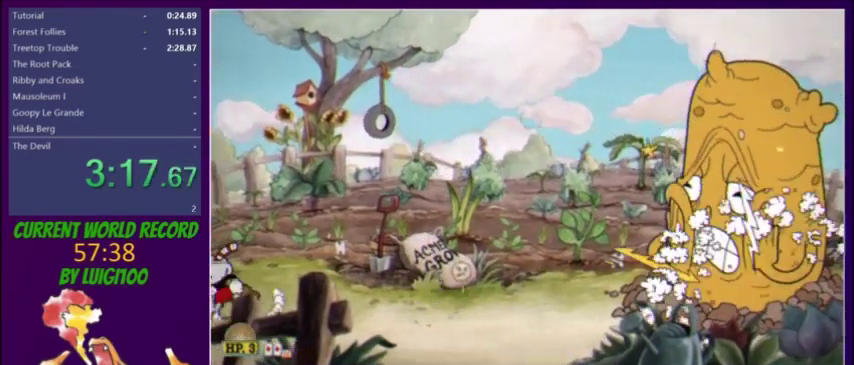
{"buttons": [], "events": [[67, "DPAD_LEFT", "up"], [134, "L1", "down"], [167, "DPAD_RIGHT", "down"], [234, "DPAD_RIGHT", "up"], [234, "L1", "up"]]}
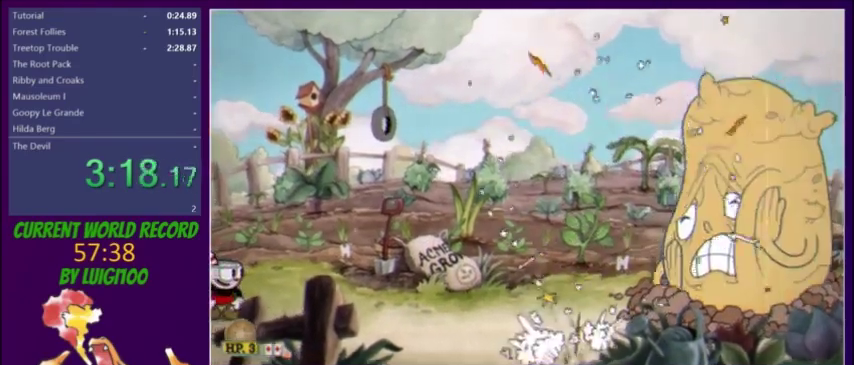
{"buttons": [], "events": []}
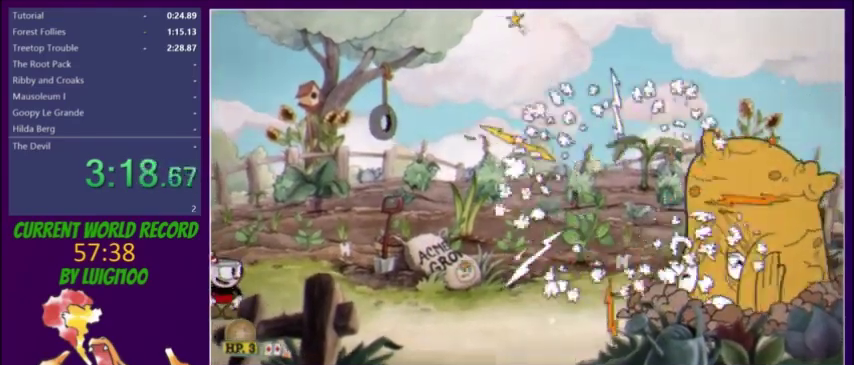
{"buttons": [], "events": []}
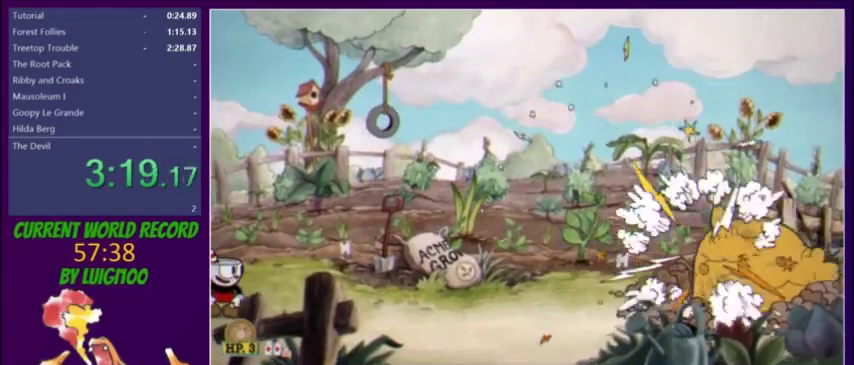
{"buttons": [], "events": []}
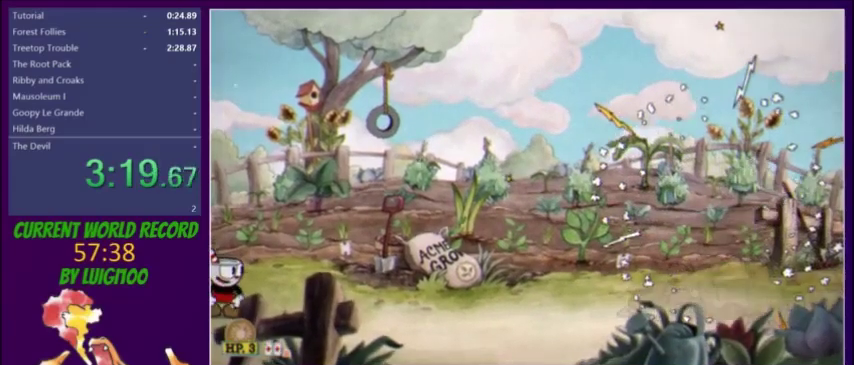
{"buttons": [], "events": []}
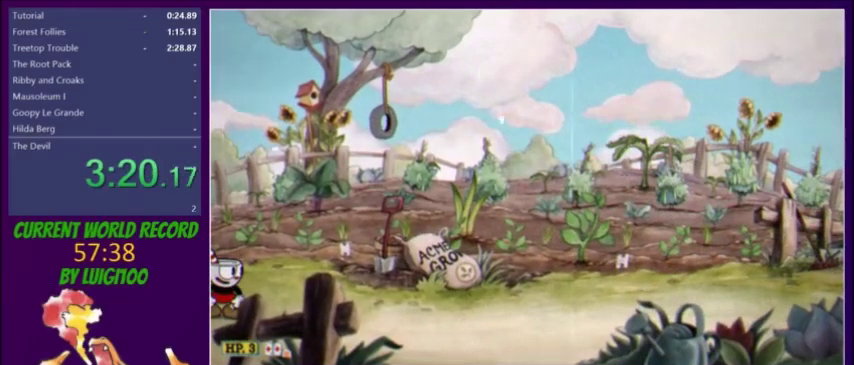
{"buttons": [], "events": []}
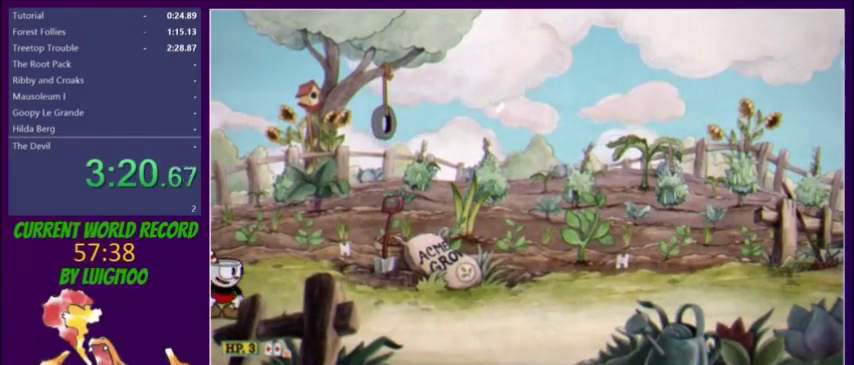
{"buttons": [], "events": []}
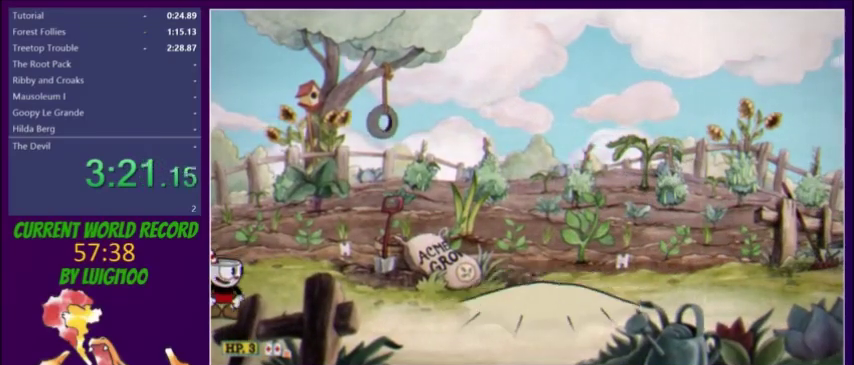
{"buttons": ["L2"], "events": [[100, "L2", "down"], [167, "L2", "up"], [233, "L2", "down"]]}
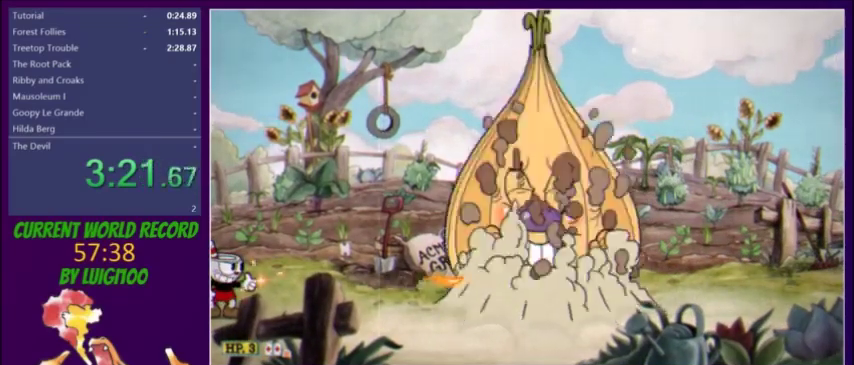
{"buttons": ["L2", "DPAD_RIGHT"], "events": [[334, "DPAD_RIGHT", "down"]]}
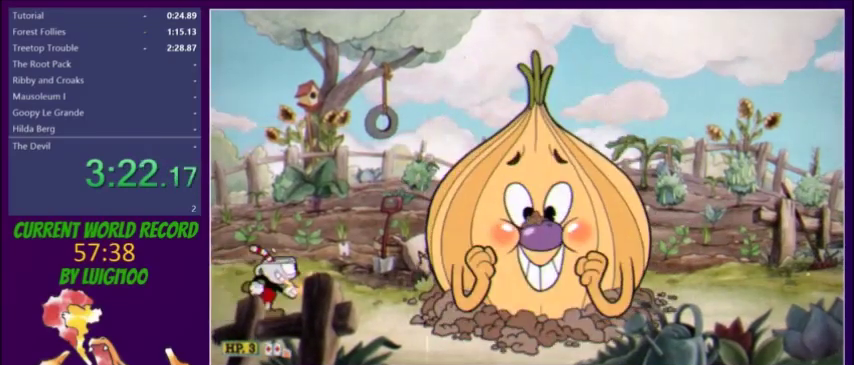
{"buttons": ["X", "L2"], "events": [[467, "DPAD_RIGHT", "up"], [467, "X", "down"]]}
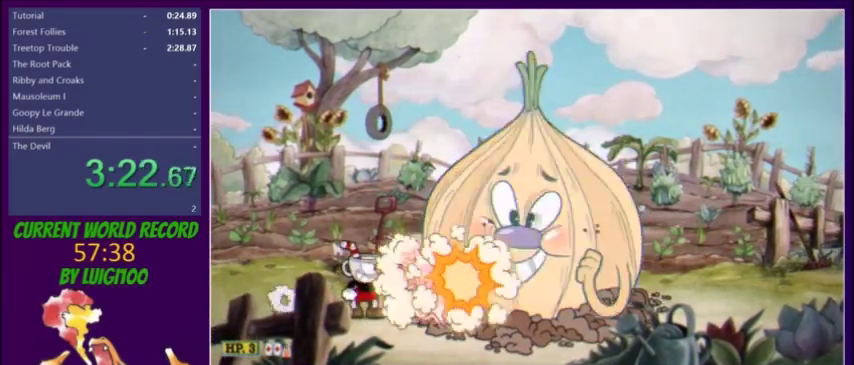
{"buttons": ["L2"], "events": [[34, "X", "up"]]}